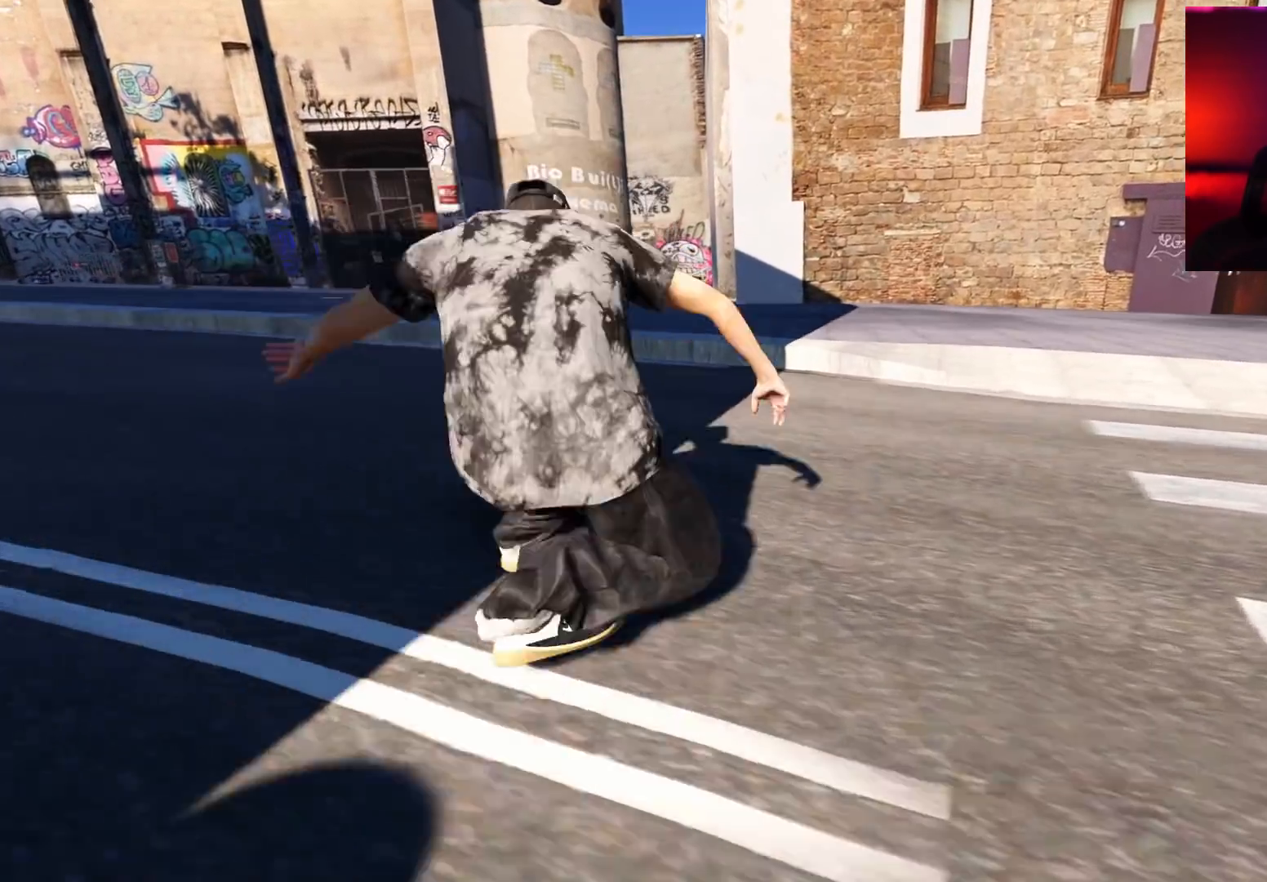
Gameplay with a controller (Xbox layout); each line is a JSON object with the inputs held at the frame after it. "events" lists button and stick changes between this image and that frame as [ms after this image, input, new state], when the widget could be followed in between. Not read: L3 R3.
{"buttons": ["L2"], "left_stick": "center", "right_stick": "up", "events": [[200, "right_stick", "down"], [250, "DPAD_LEFT", "down"], [350, "DPAD_LEFT", "up"], [383, "L2", "down"], [383, "right_stick", "center"], [450, "right_stick", "up"]]}
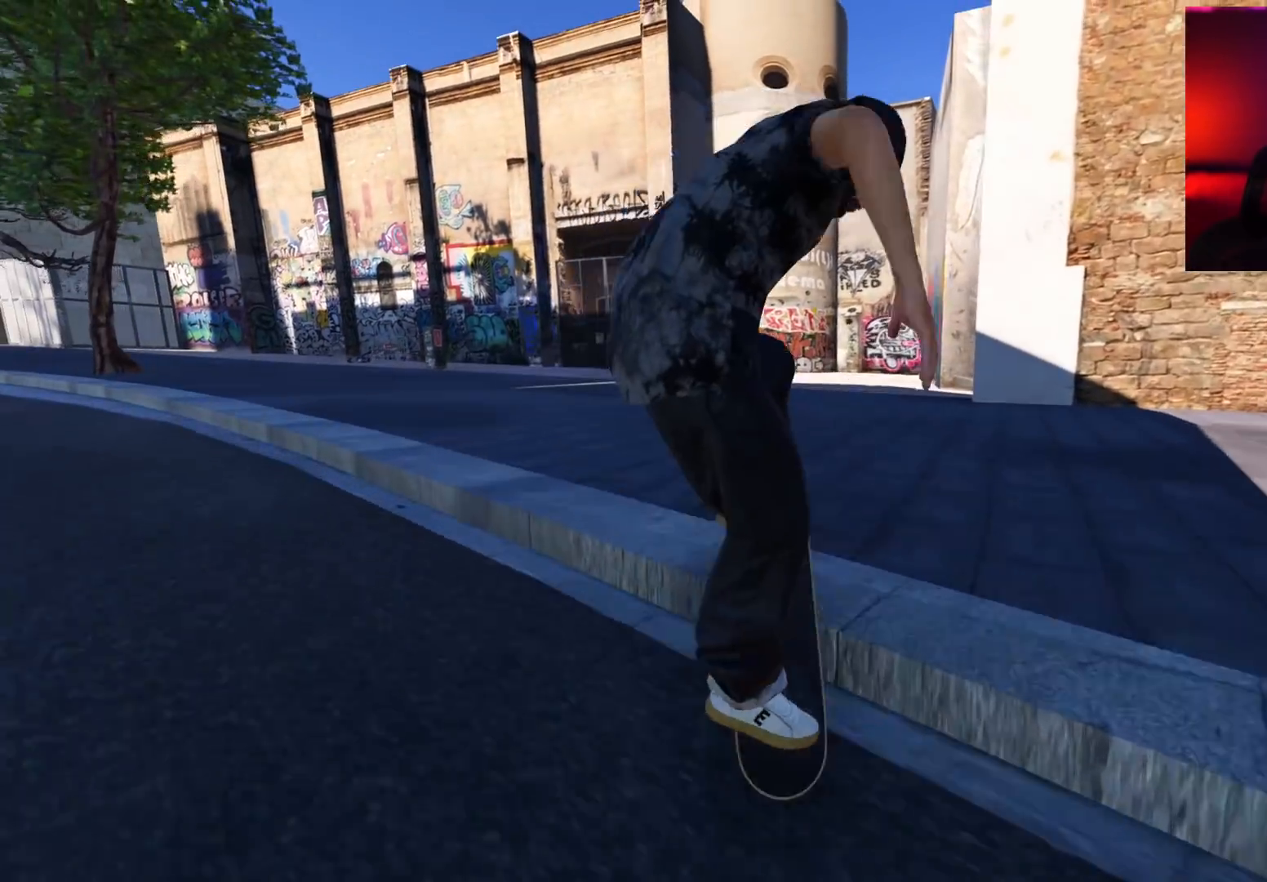
{"buttons": ["L2"], "left_stick": "up-left", "right_stick": "center", "events": [[17, "right_stick", "up-right"], [50, "left_stick", "up"], [167, "left_stick", "up-left"], [500, "right_stick", "center"]]}
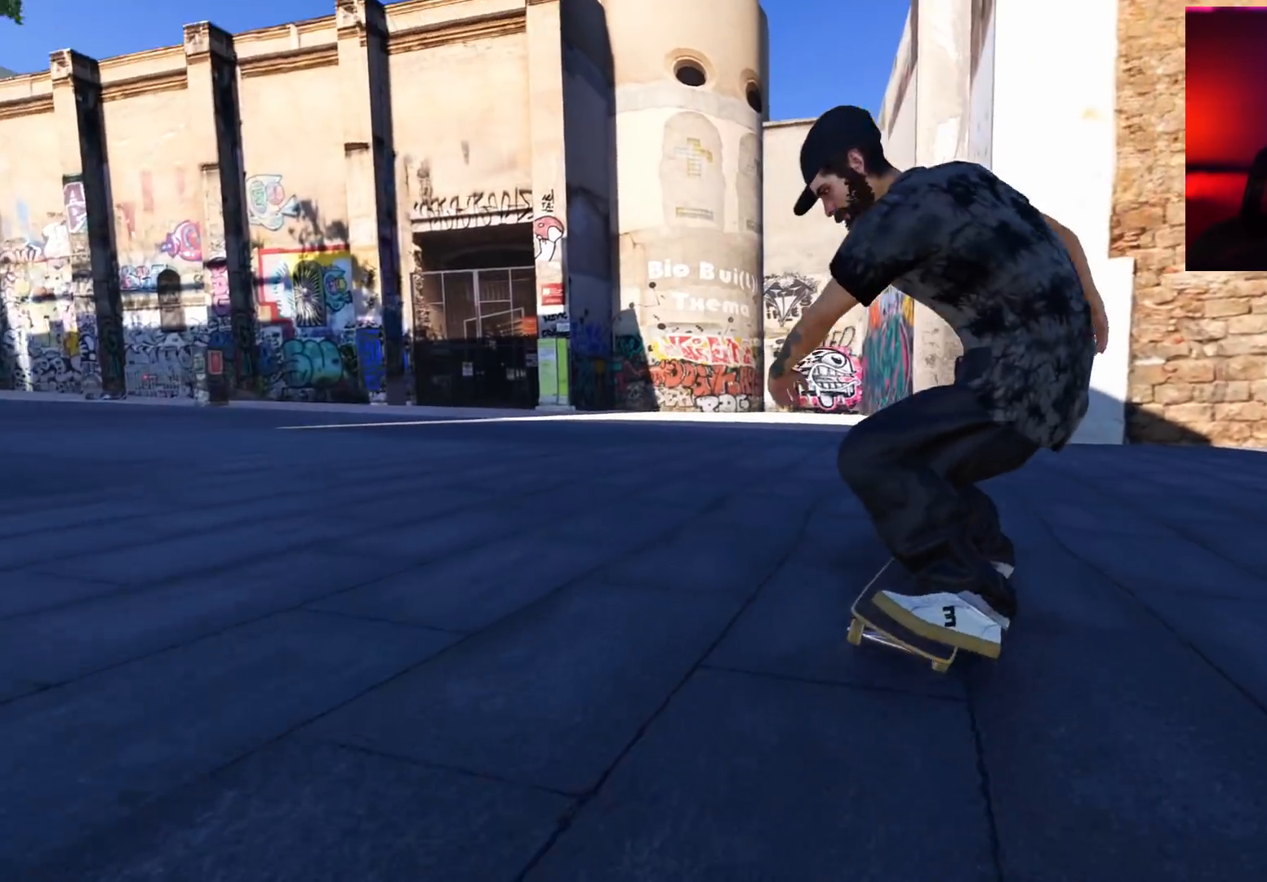
{"buttons": ["L2"], "left_stick": "center", "right_stick": "center", "events": [[17, "left_stick", "center"], [117, "L2", "up"], [183, "L2", "down"], [283, "DPAD_LEFT", "down"], [400, "DPAD_LEFT", "up"]]}
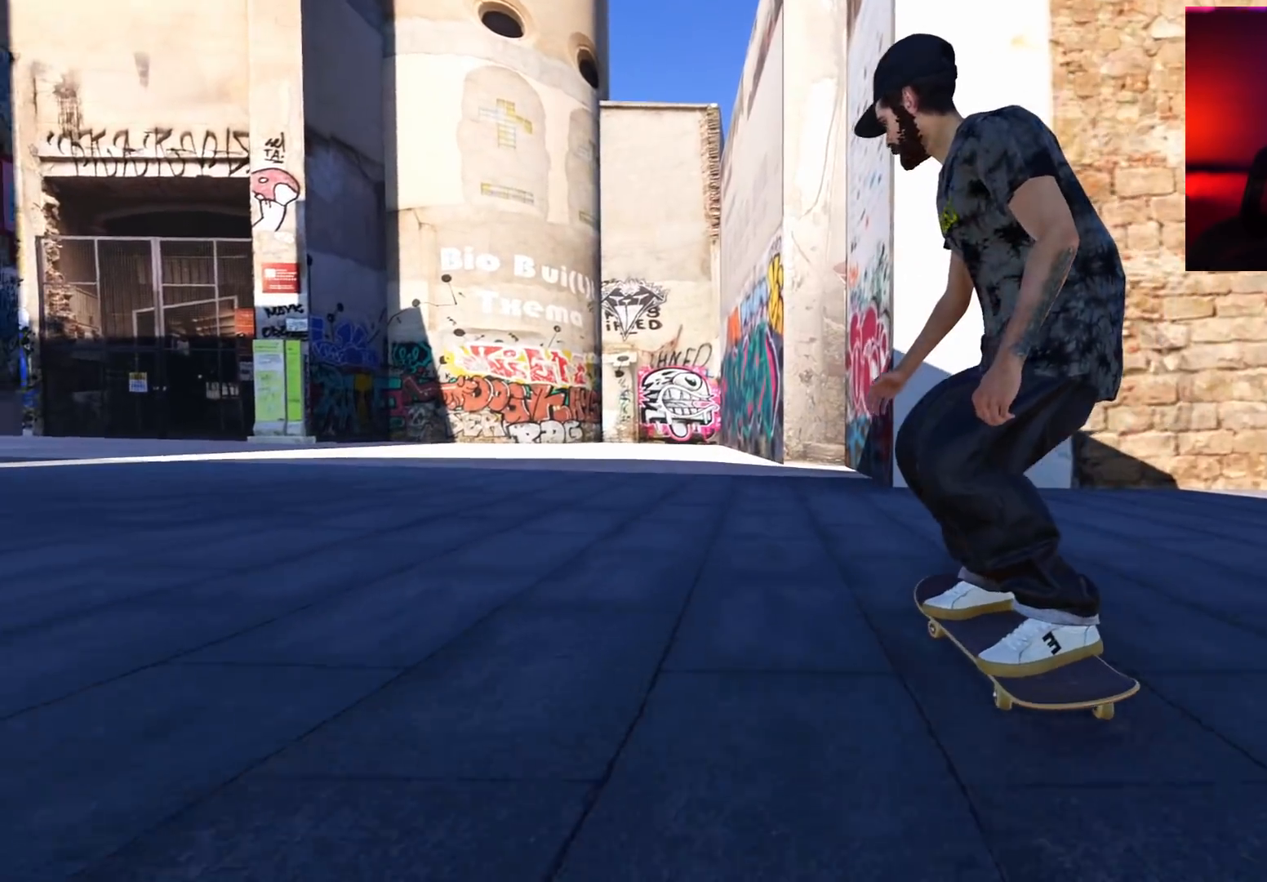
{"buttons": [], "left_stick": "center", "right_stick": "center", "events": [[17, "DPAD_LEFT", "down"], [83, "DPAD_LEFT", "up"], [117, "L2", "up"], [250, "DPAD_UP", "down"], [350, "DPAD_UP", "up"]]}
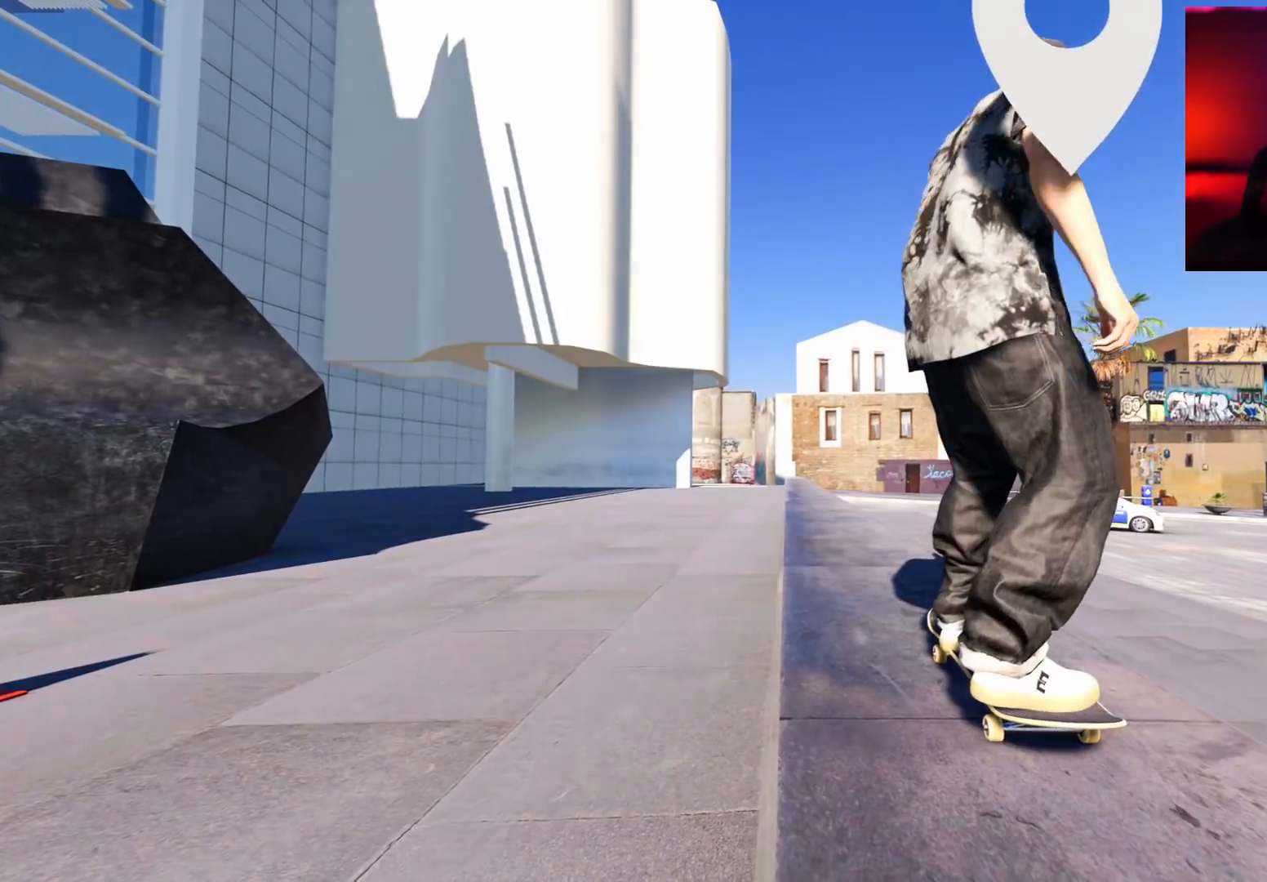
{"buttons": ["A", "DPAD_LEFT"], "left_stick": "center", "right_stick": "center", "events": [[100, "DPAD_LEFT", "down"], [167, "DPAD_LEFT", "up"], [233, "A", "down"], [483, "DPAD_LEFT", "down"]]}
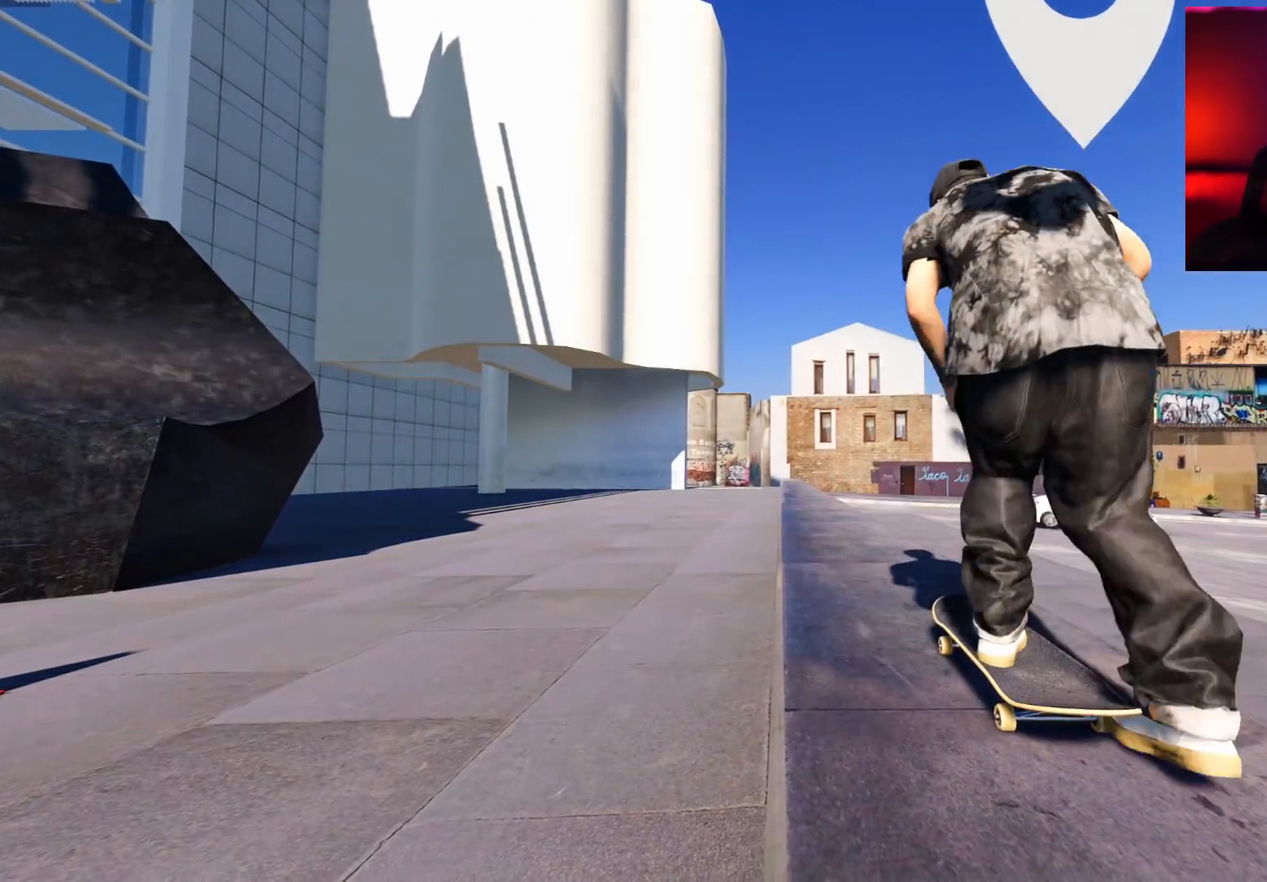
{"buttons": ["A"], "left_stick": "center", "right_stick": "center", "events": [[117, "DPAD_LEFT", "up"], [300, "L2", "down"], [367, "L2", "up"]]}
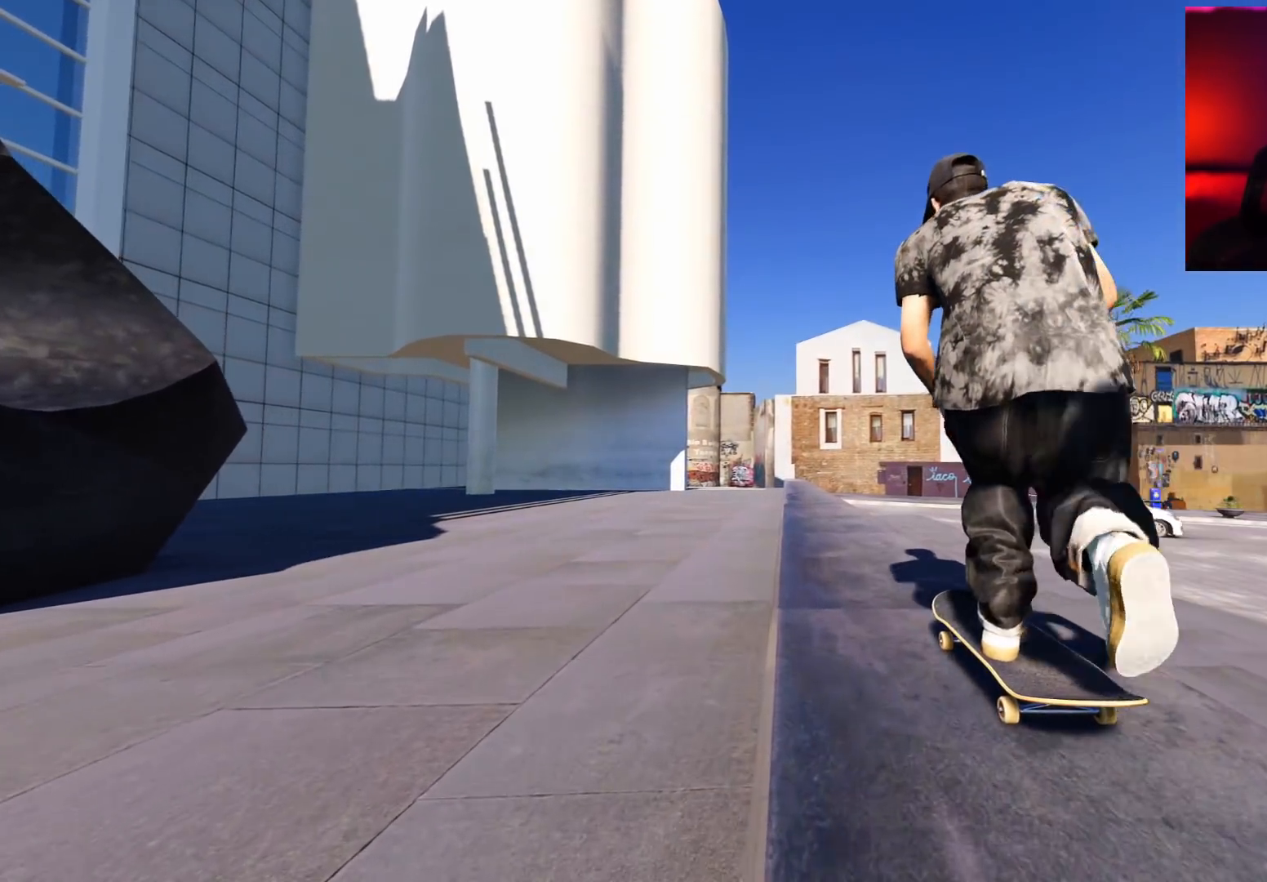
{"buttons": [], "left_stick": "center", "right_stick": "center", "events": [[450, "A", "up"]]}
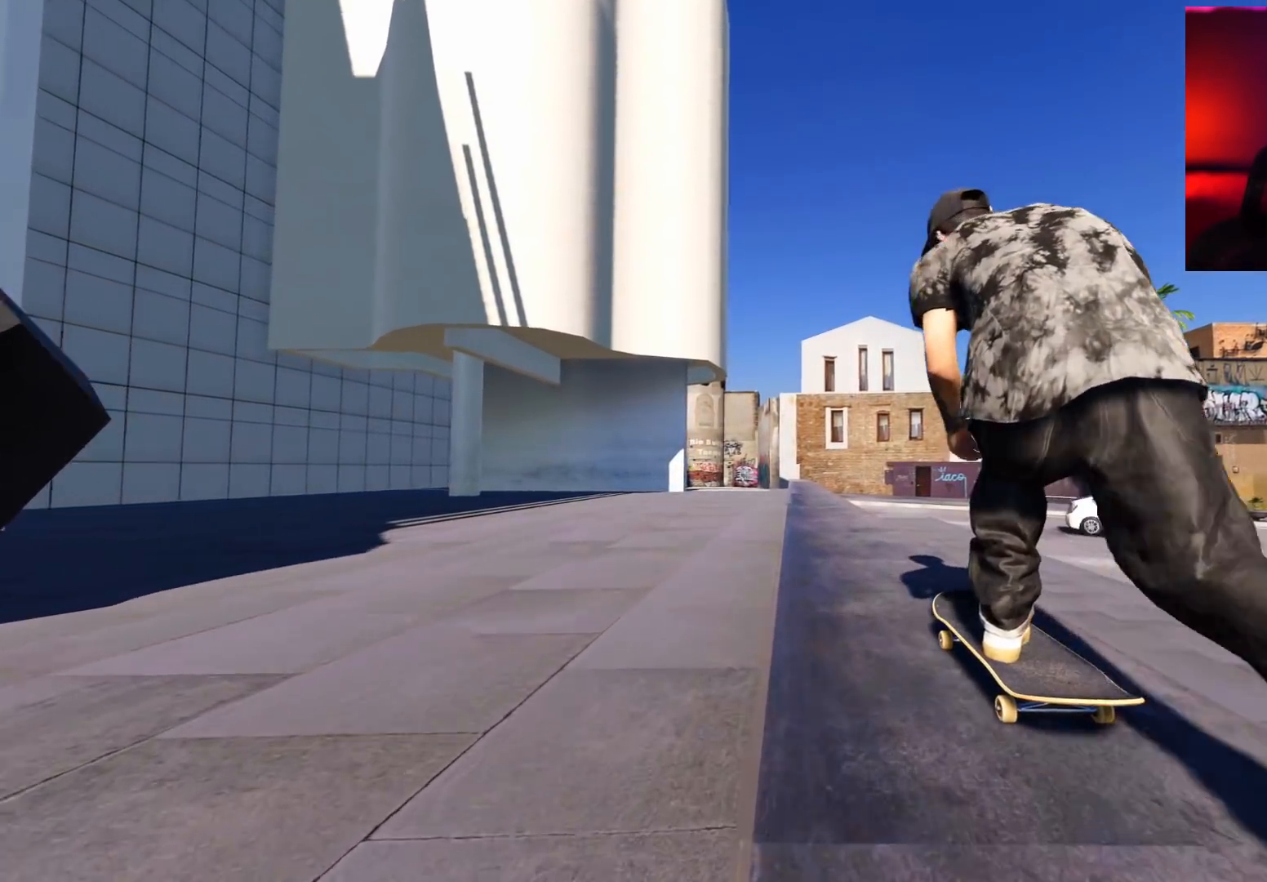
{"buttons": ["L2"], "left_stick": "up", "right_stick": "up-right", "events": [[117, "right_stick", "down"], [167, "L2", "down"], [350, "right_stick", "up"], [400, "left_stick", "up"], [500, "right_stick", "up-right"]]}
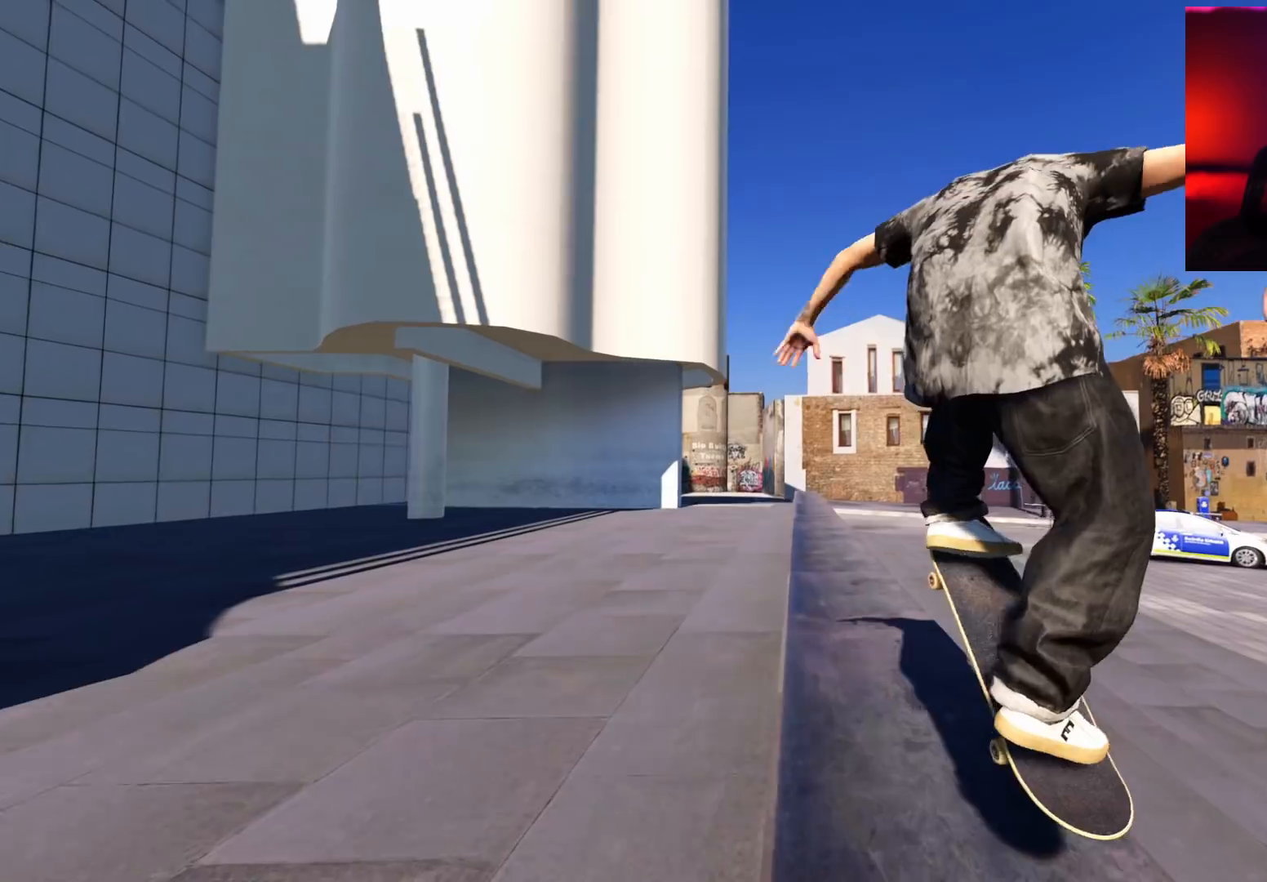
{"buttons": [], "left_stick": "center", "right_stick": "center", "events": [[17, "left_stick", "up-left"], [283, "left_stick", "left"], [383, "left_stick", "center"], [383, "right_stick", "center"], [400, "L2", "up"]]}
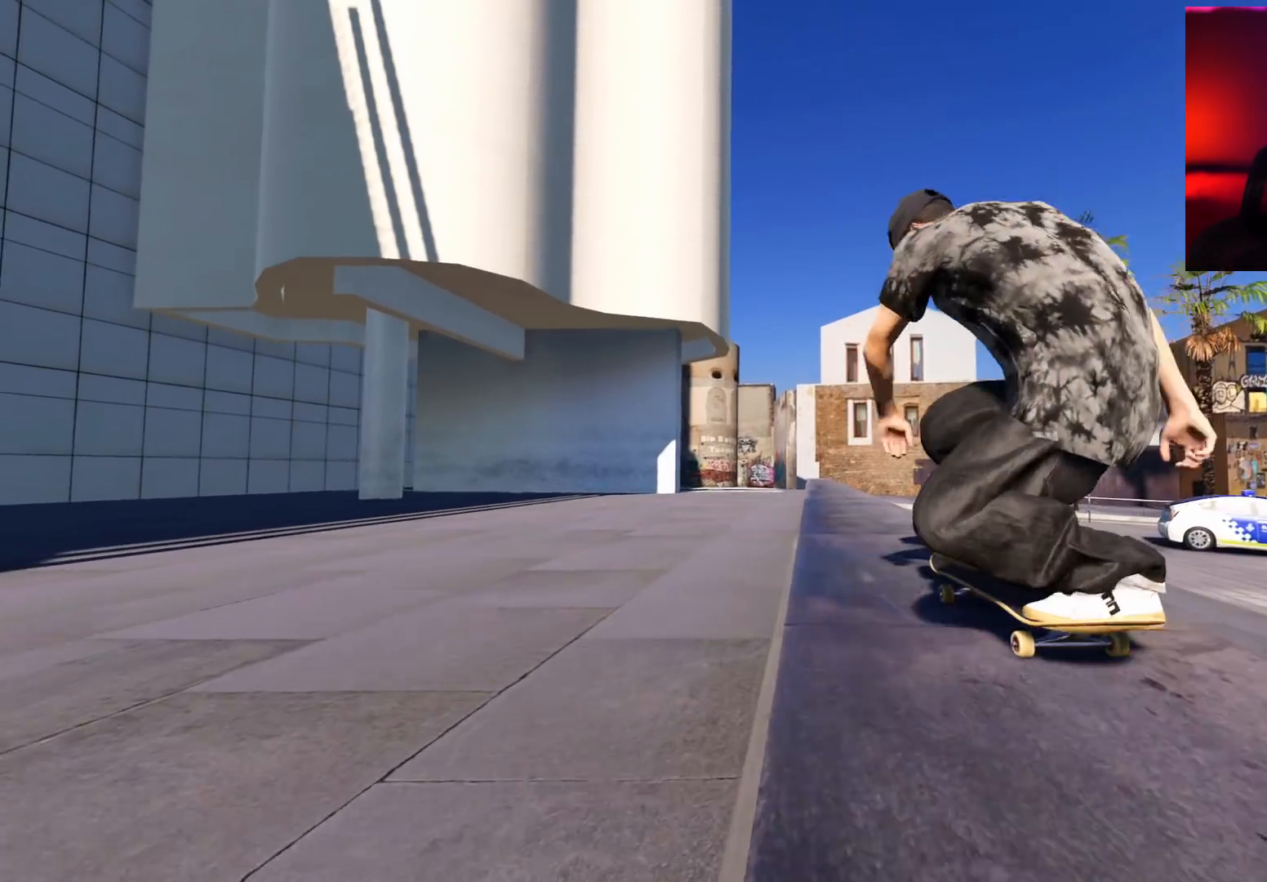
{"buttons": ["X"], "left_stick": "center", "right_stick": "center", "events": [[200, "R2", "down"], [250, "X", "down"], [350, "R2", "up"]]}
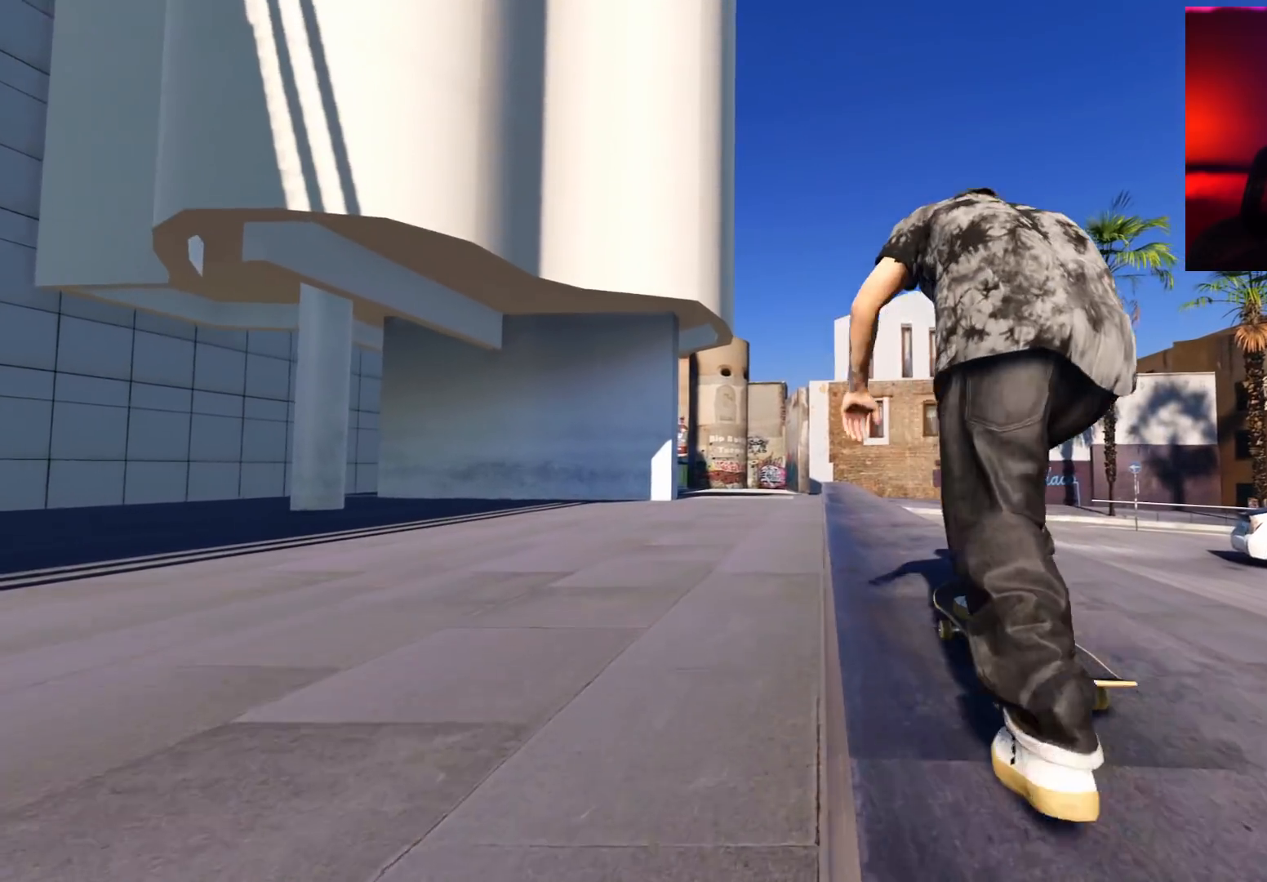
{"buttons": ["X", "R2"], "left_stick": "center", "right_stick": "center", "events": [[250, "R2", "down"], [350, "R2", "up"], [467, "R2", "down"]]}
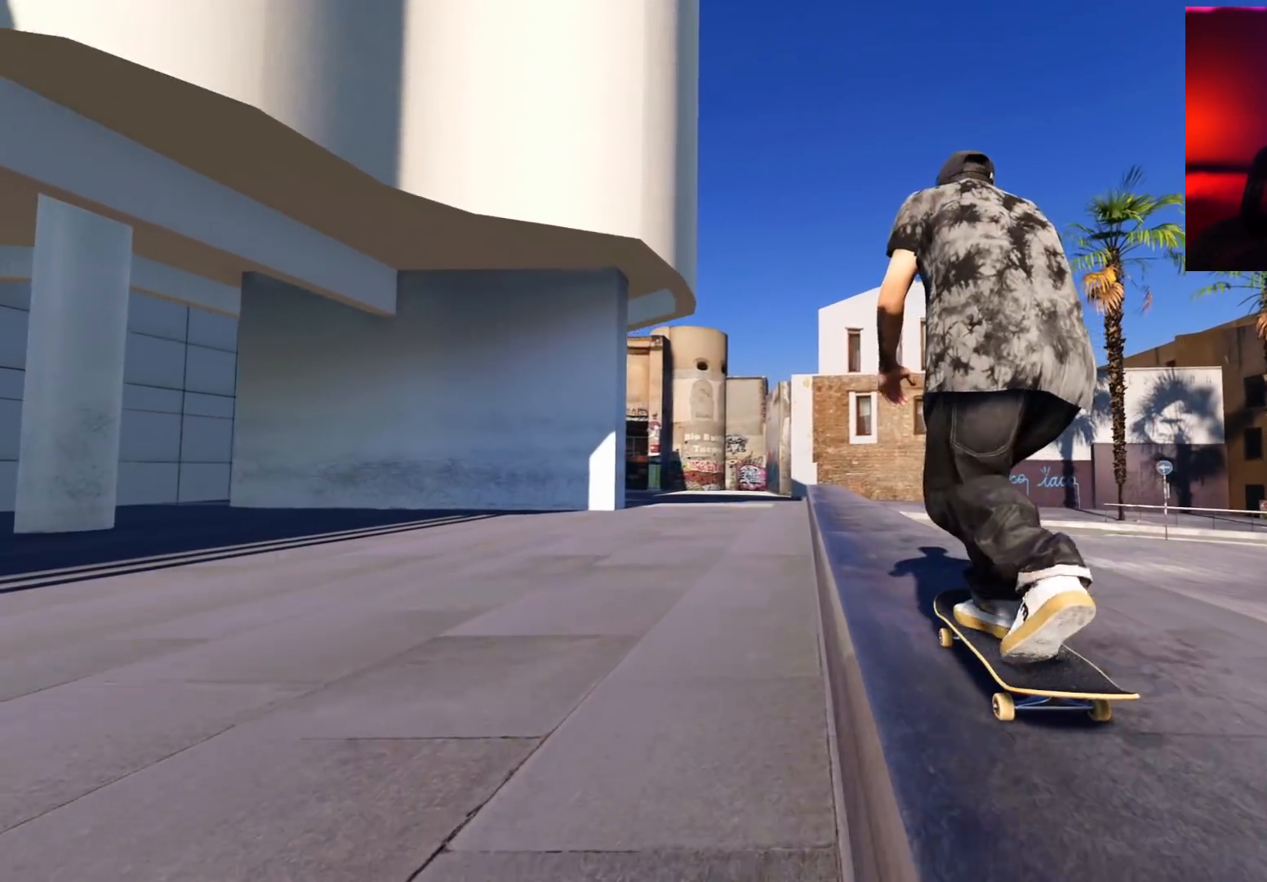
{"buttons": ["X"], "left_stick": "center", "right_stick": "center", "events": [[17, "R2", "up"]]}
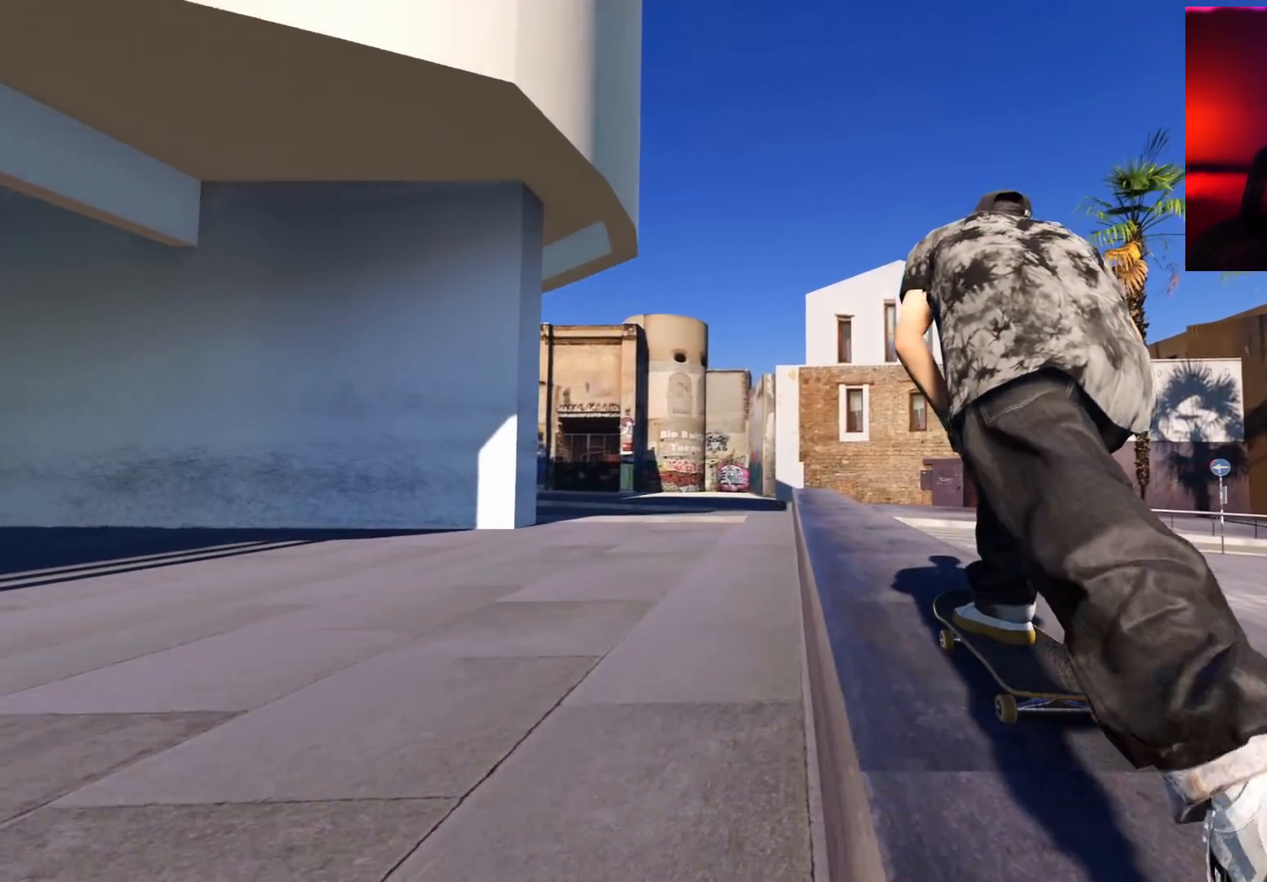
{"buttons": [], "left_stick": "center", "right_stick": "center", "events": [[83, "X", "up"], [300, "L2", "down"], [417, "L2", "up"]]}
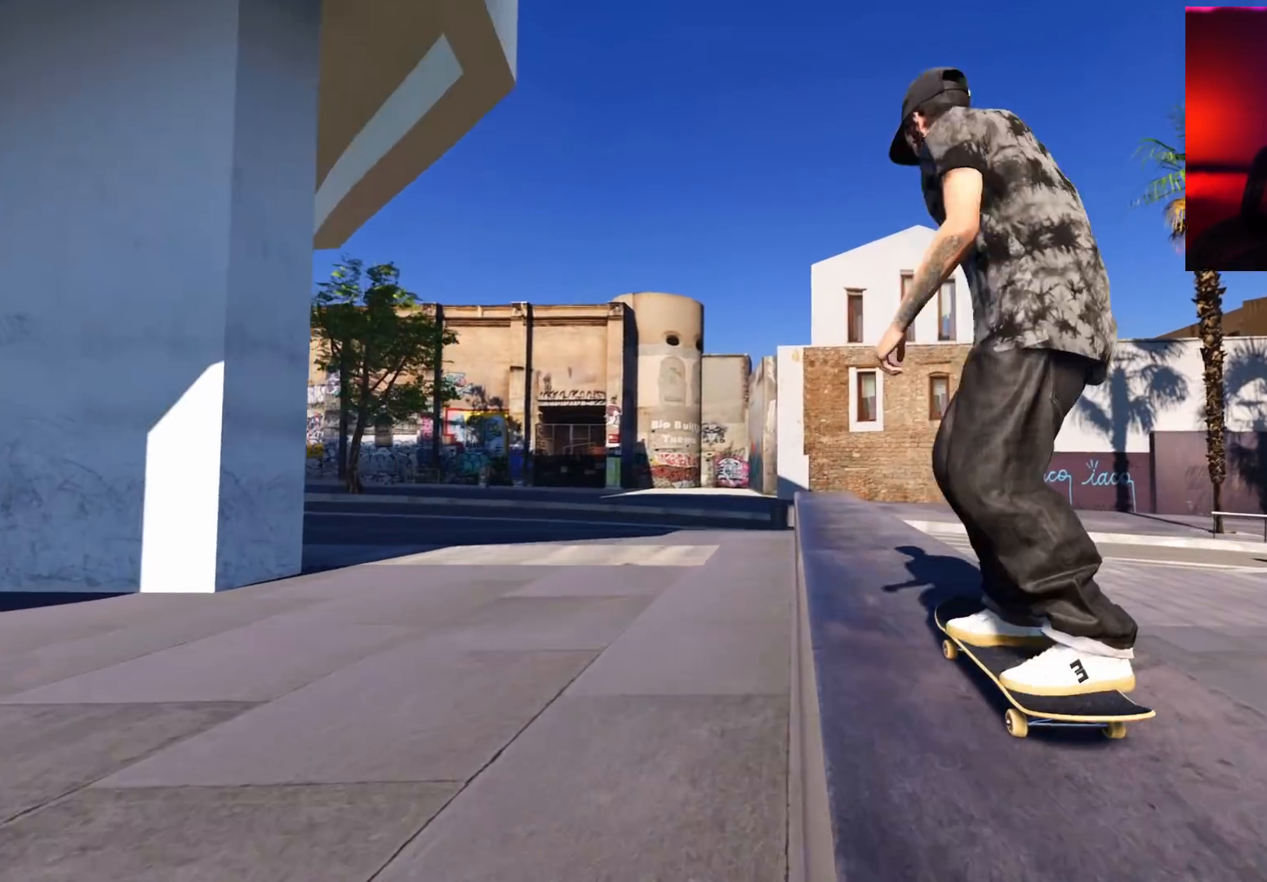
{"buttons": [], "left_stick": "center", "right_stick": "center", "events": [[67, "R2", "down"], [167, "R2", "up"]]}
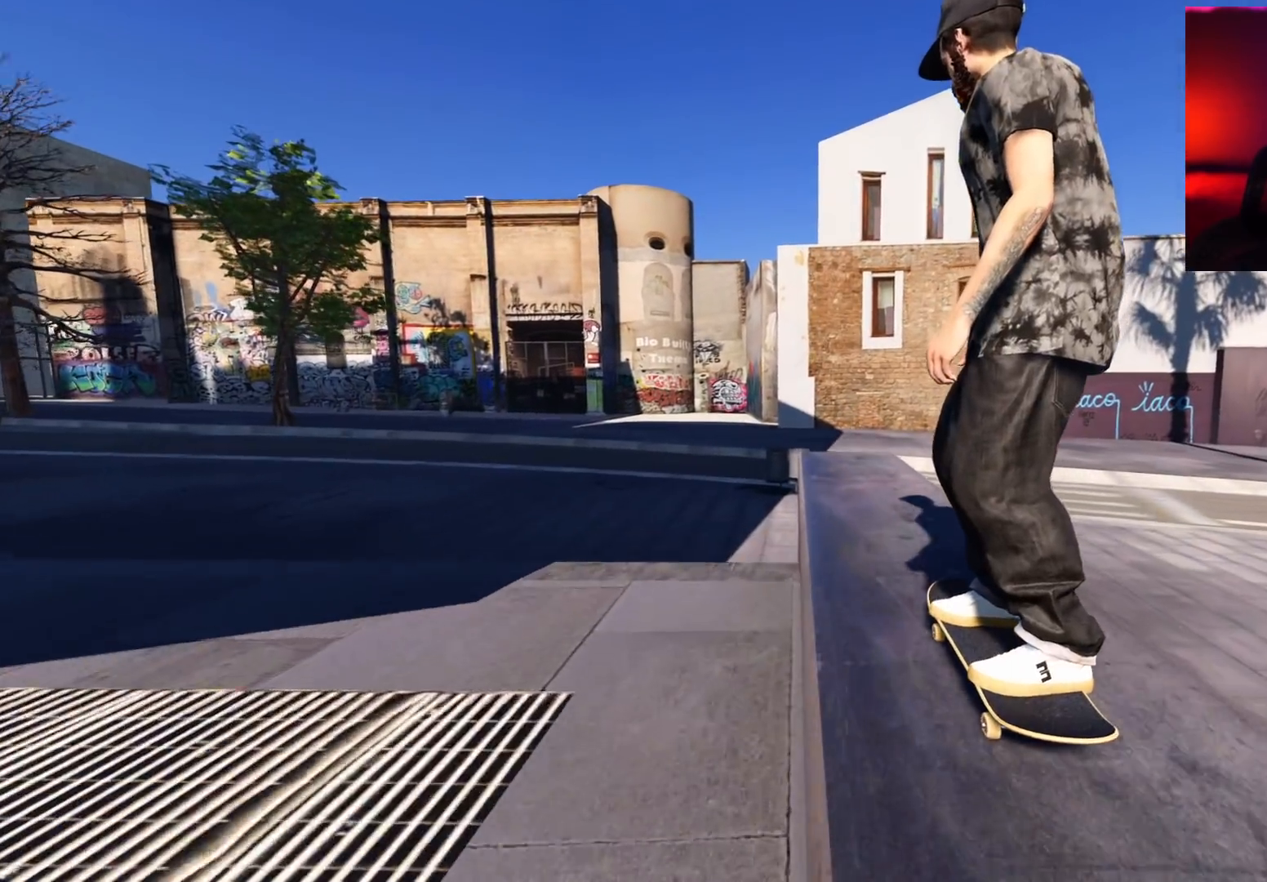
{"buttons": ["L2"], "left_stick": "up", "right_stick": "up", "events": [[50, "L2", "down"], [50, "left_stick", "up"], [50, "right_stick", "up"]]}
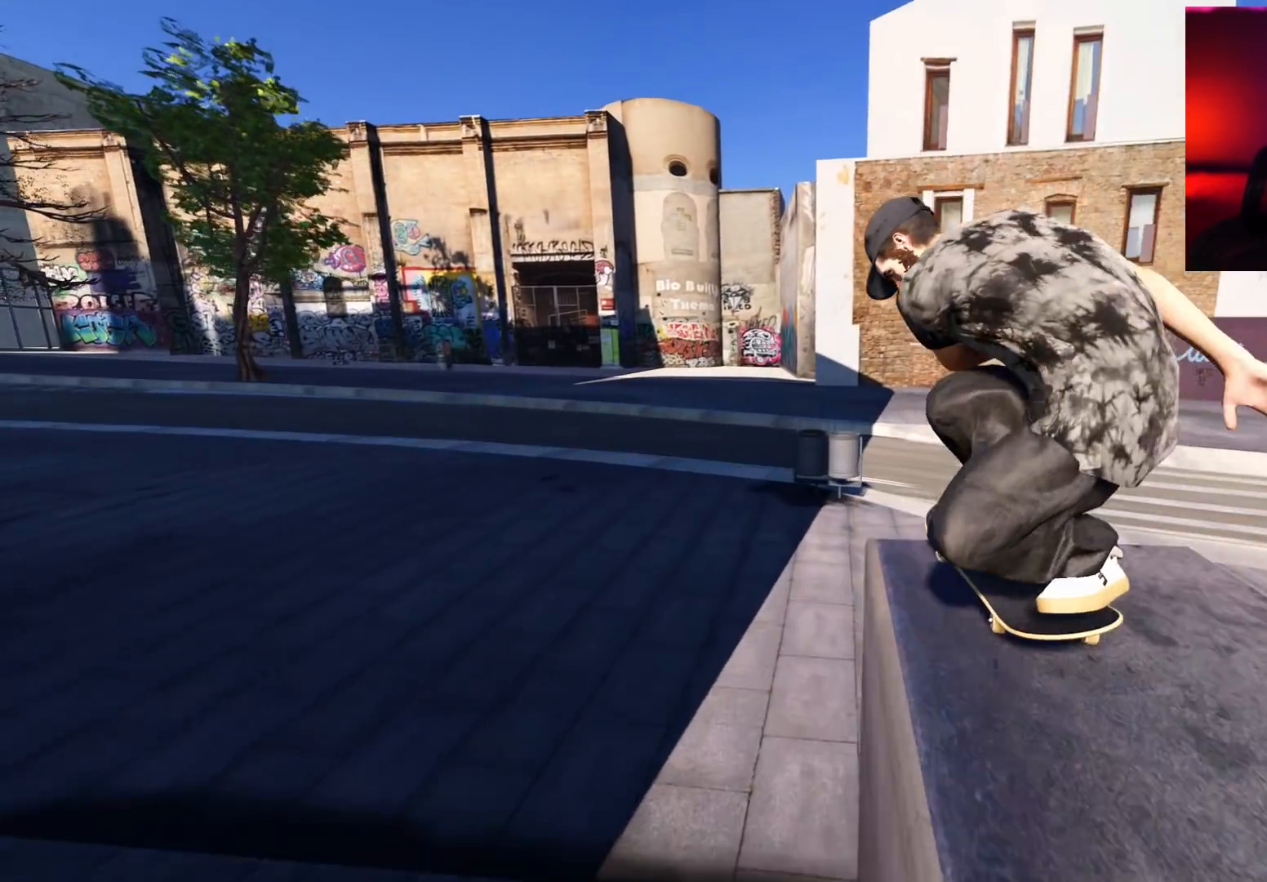
{"buttons": ["L2"], "left_stick": "down", "right_stick": "down", "events": [[50, "left_stick", "center"], [50, "right_stick", "down"], [100, "left_stick", "down"]]}
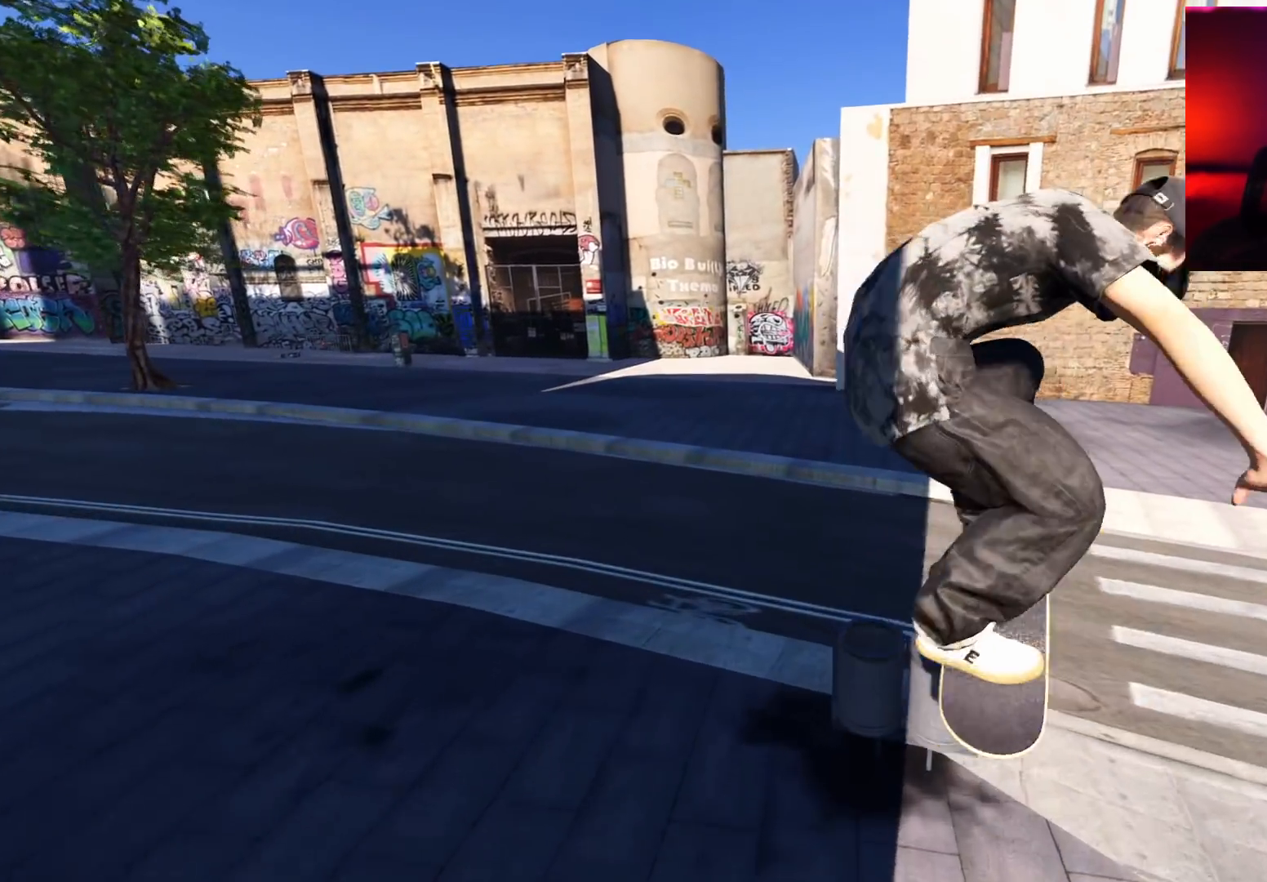
{"buttons": ["L2"], "left_stick": "center", "right_stick": "center", "events": [[150, "left_stick", "down-left"], [150, "right_stick", "down-right"], [350, "left_stick", "center"], [350, "right_stick", "center"], [417, "L2", "up"], [500, "L2", "down"]]}
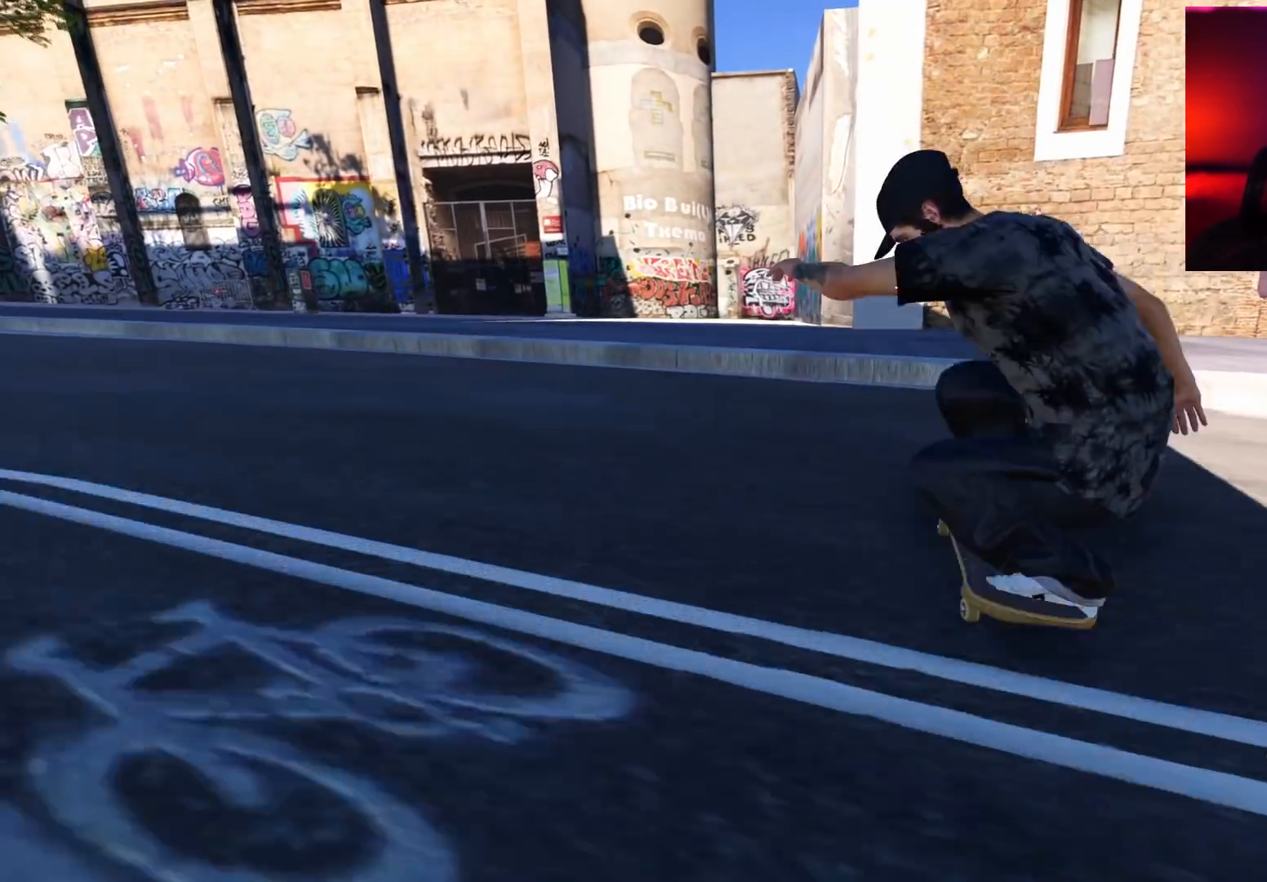
{"buttons": [], "left_stick": "center", "right_stick": "center", "events": [[83, "DPAD_LEFT", "down"], [233, "DPAD_LEFT", "up"], [450, "L2", "up"]]}
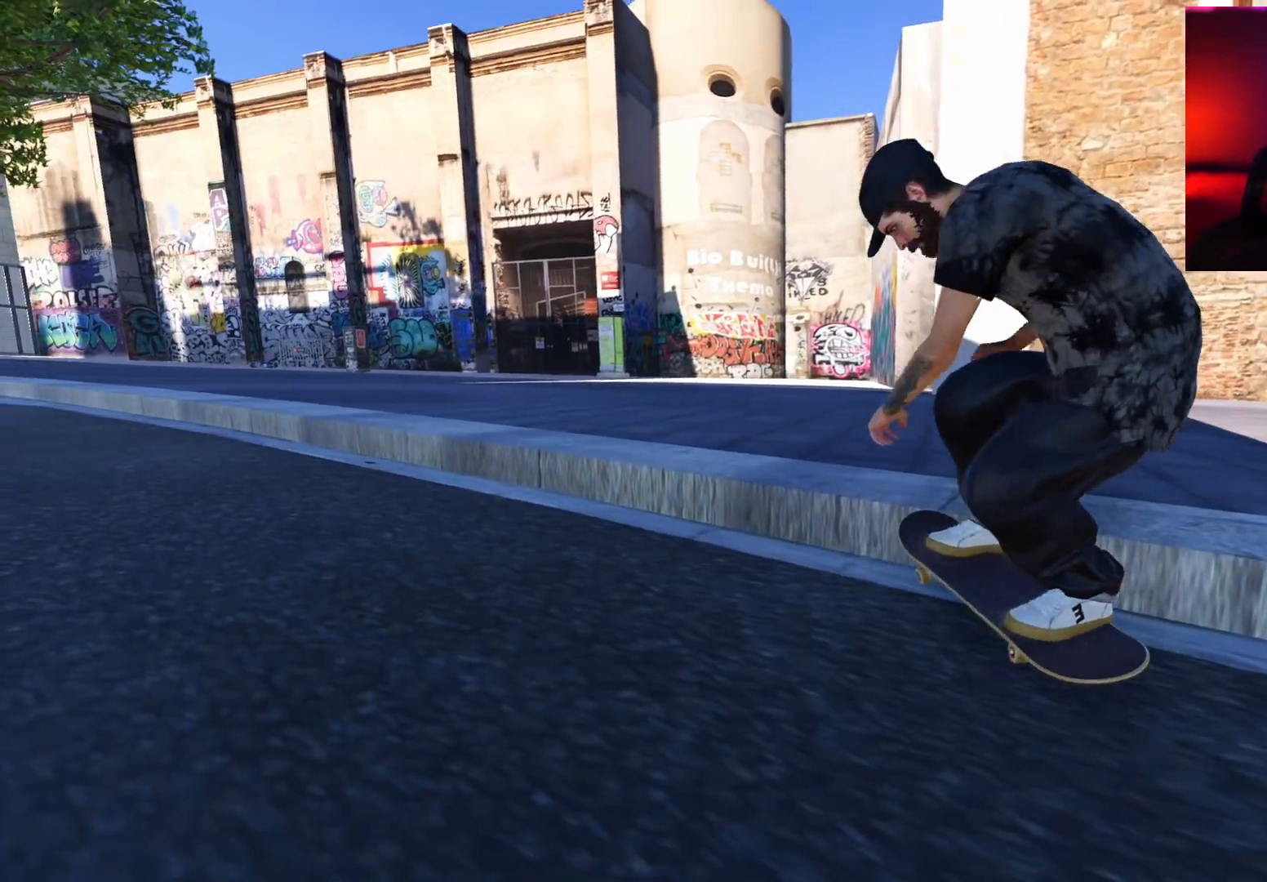
{"buttons": [], "left_stick": "center", "right_stick": "center", "events": [[367, "DPAD_UP", "down"], [483, "DPAD_UP", "up"]]}
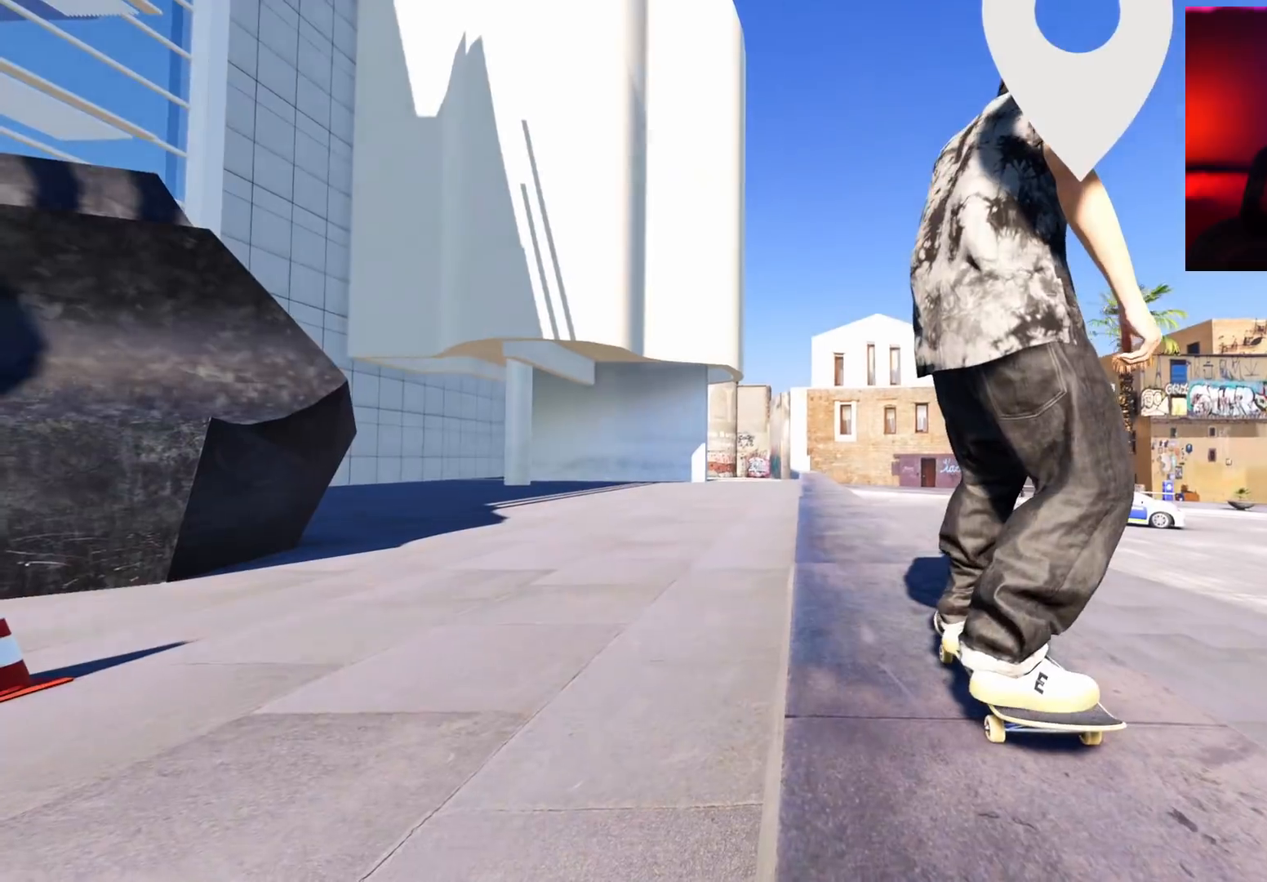
{"buttons": ["A"], "left_stick": "center", "right_stick": "center", "events": [[200, "A", "down"], [283, "DPAD_LEFT", "down"], [367, "DPAD_LEFT", "up"]]}
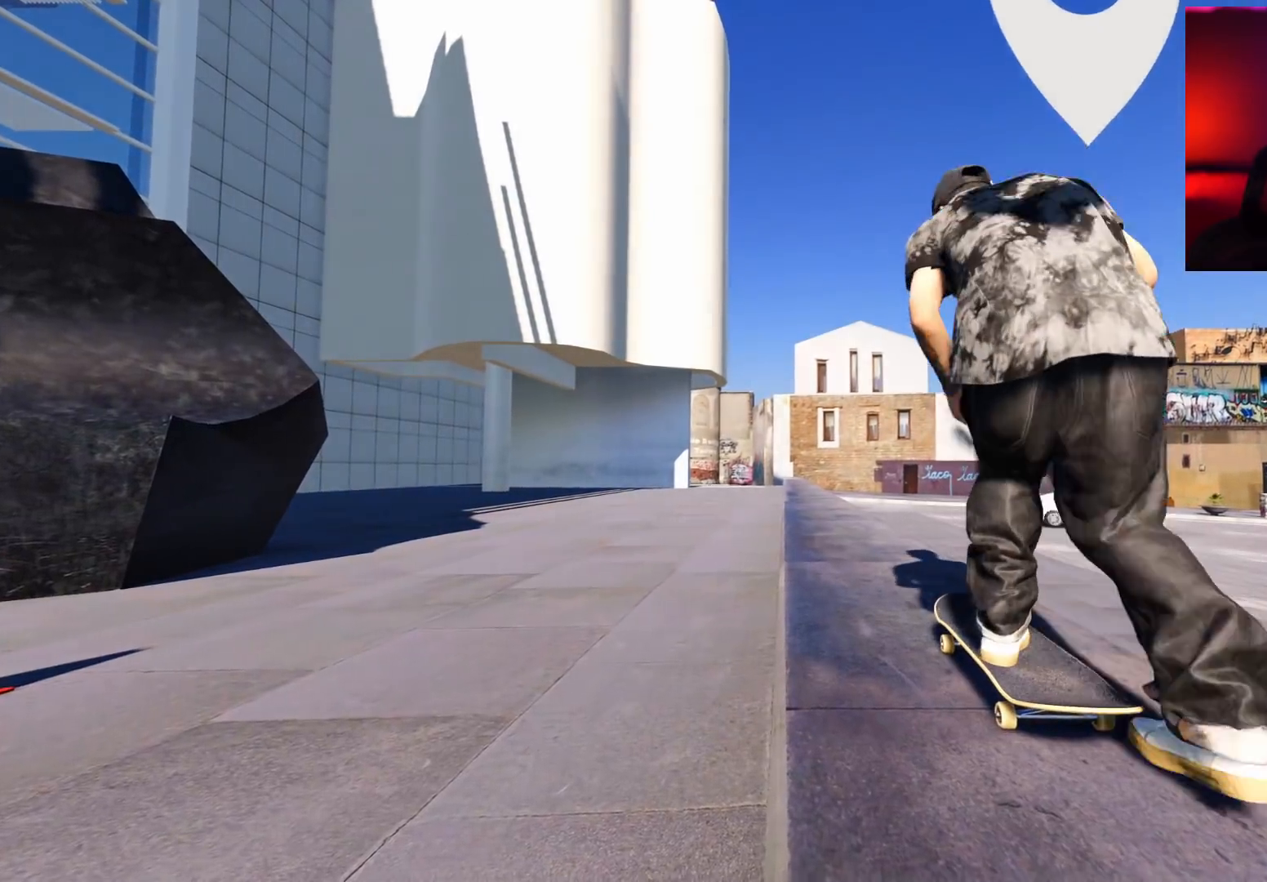
{"buttons": ["L2"], "left_stick": "center", "right_stick": "center", "events": [[133, "A", "up"], [300, "right_stick", "down"], [350, "L2", "down"], [467, "right_stick", "center"]]}
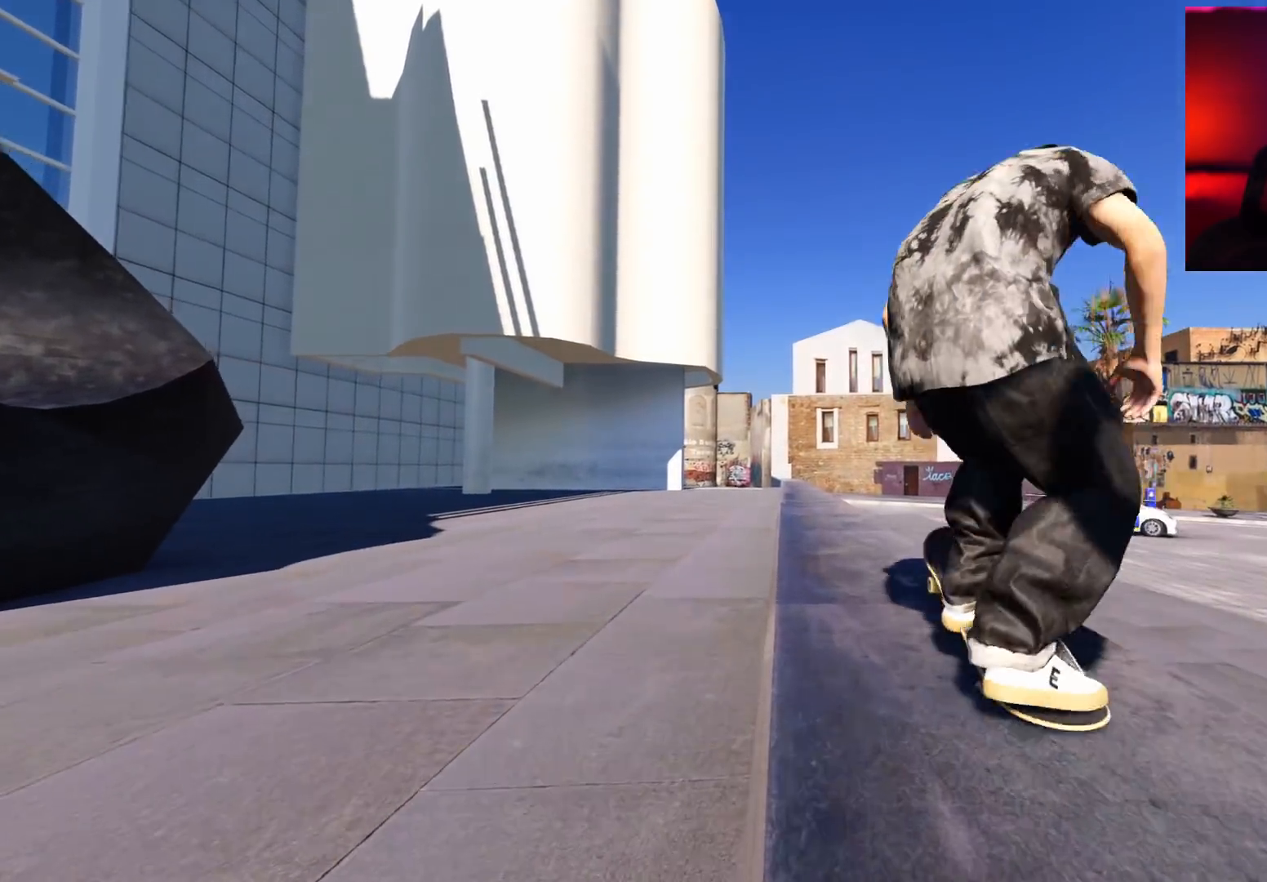
{"buttons": [], "left_stick": "right", "right_stick": "left", "events": [[50, "L2", "up"], [50, "left_stick", "up-right"], [50, "right_stick", "left"], [167, "left_stick", "center"], [250, "right_stick", "center"], [433, "left_stick", "right"], [500, "right_stick", "left"]]}
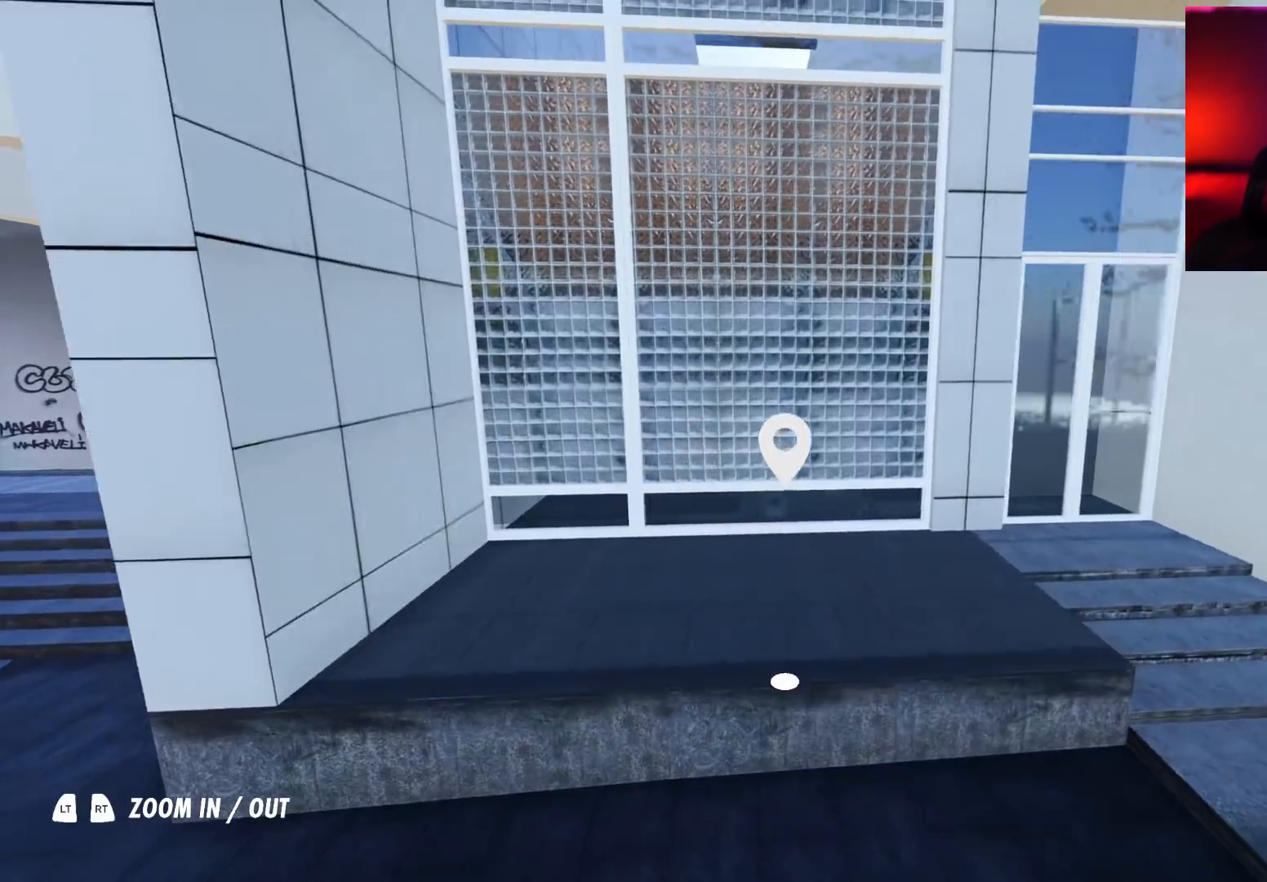
{"buttons": [], "left_stick": "down-right", "right_stick": "left", "events": [[117, "left_stick", "down-right"]]}
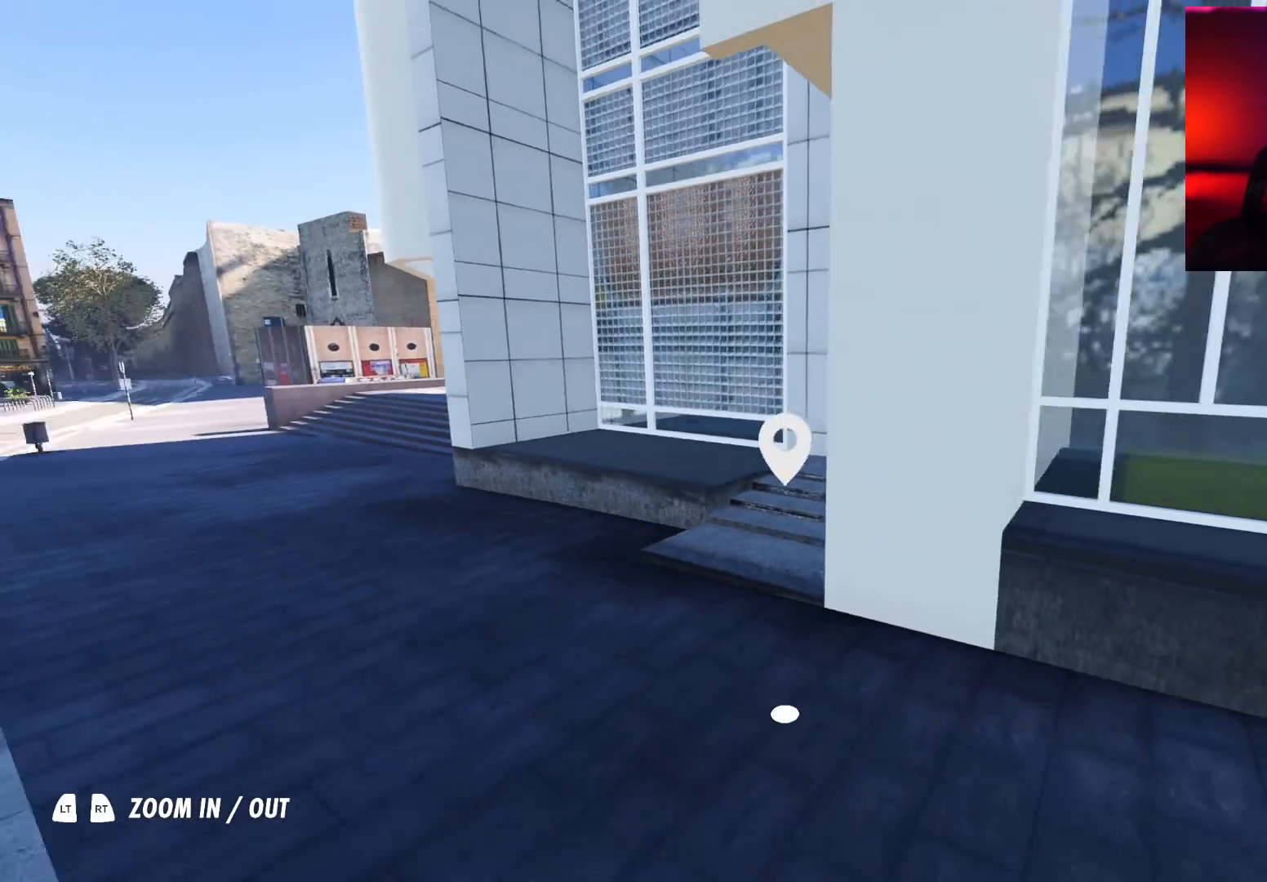
{"buttons": [], "left_stick": "center", "right_stick": "left", "events": [[150, "left_stick", "center"]]}
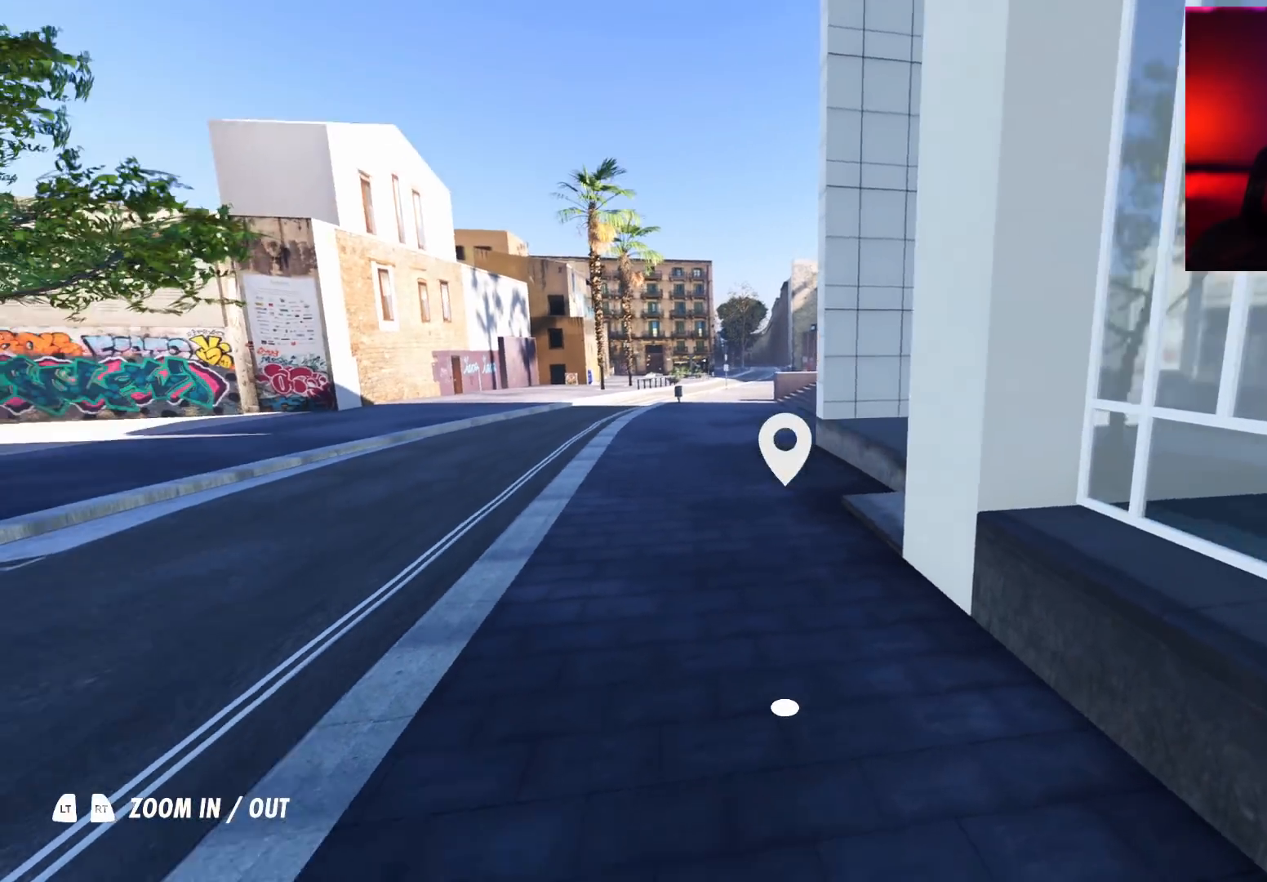
{"buttons": [], "left_stick": "down-right", "right_stick": "center", "events": [[100, "right_stick", "center"], [133, "left_stick", "down"], [217, "left_stick", "down-right"]]}
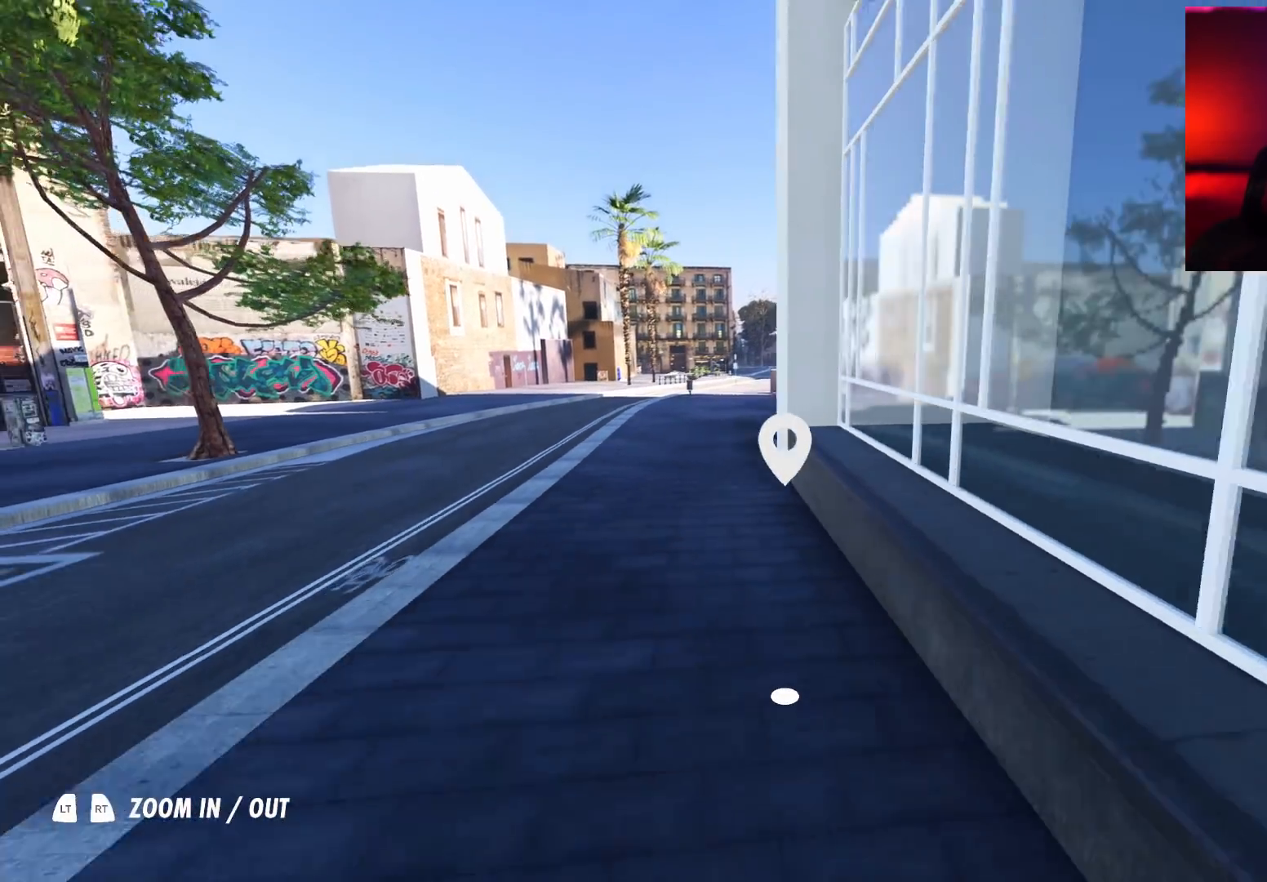
{"buttons": ["A"], "left_stick": "center", "right_stick": "center", "events": [[33, "left_stick", "down"], [450, "A", "down"], [483, "left_stick", "center"]]}
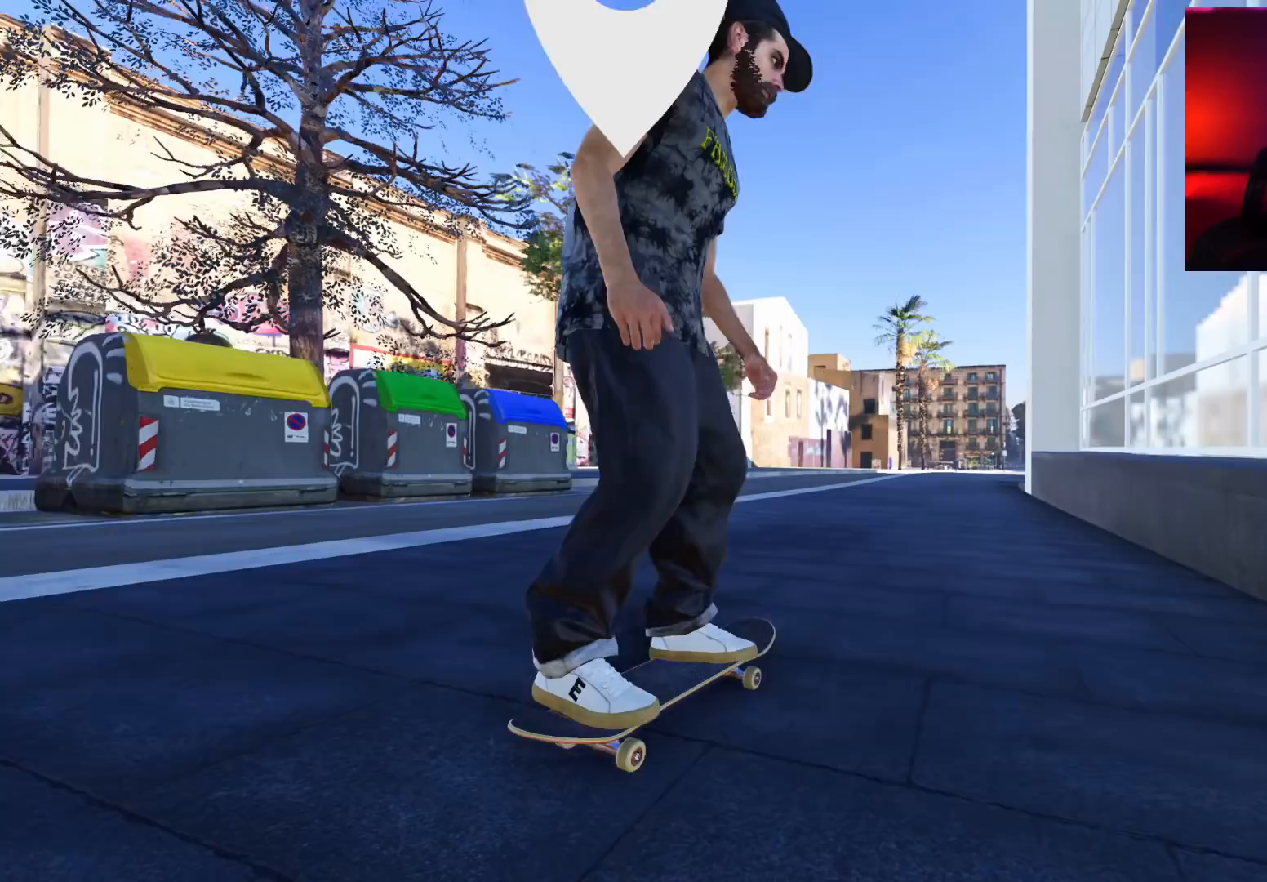
{"buttons": ["A", "R2"], "left_stick": "center", "right_stick": "center", "events": [[167, "DPAD_RIGHT", "down"], [233, "DPAD_RIGHT", "up"], [333, "DPAD_RIGHT", "down"], [400, "R2", "down"], [433, "DPAD_RIGHT", "up"]]}
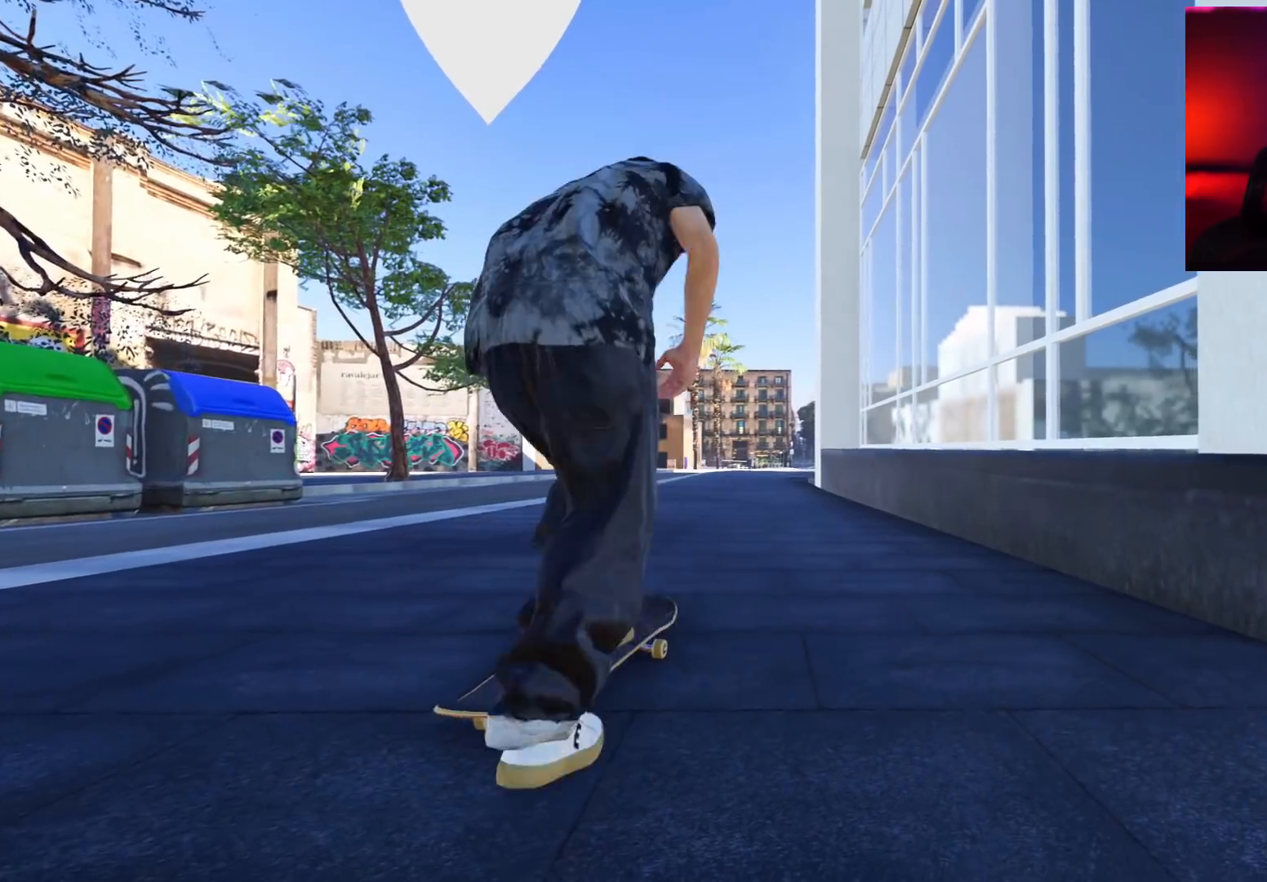
{"buttons": ["A"], "left_stick": "center", "right_stick": "center", "events": [[133, "DPAD_RIGHT", "down"], [167, "R2", "up"], [200, "DPAD_RIGHT", "up"]]}